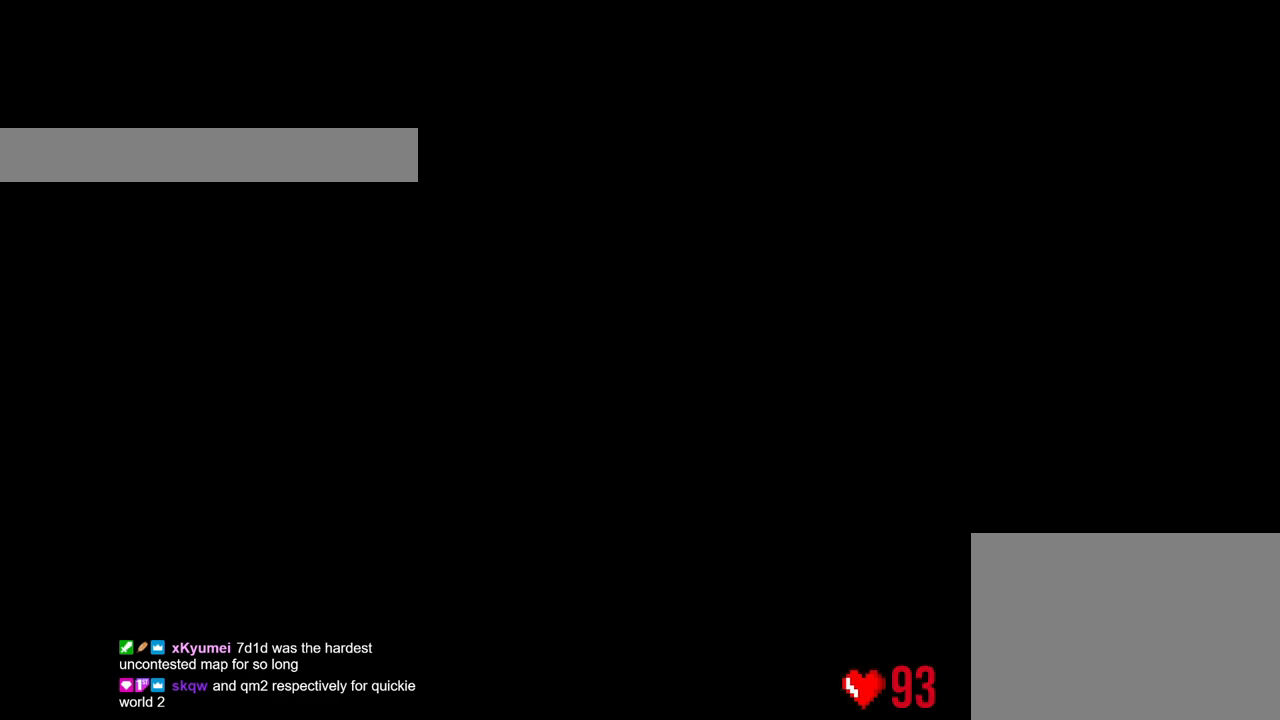
Gameplay with a controller (Nintendo layout); each line is a JSON object with the inputs held at the frame after it. "events" lists button and stick changes between this image and that frame as [ms after this image, input, new state], when the widget could be followed in between. Not read: HOME L3 R3 SELECT START.
{"buttons": ["B"], "left_stick": "center", "right_stick": "center", "events": [[401, "B", "down"]]}
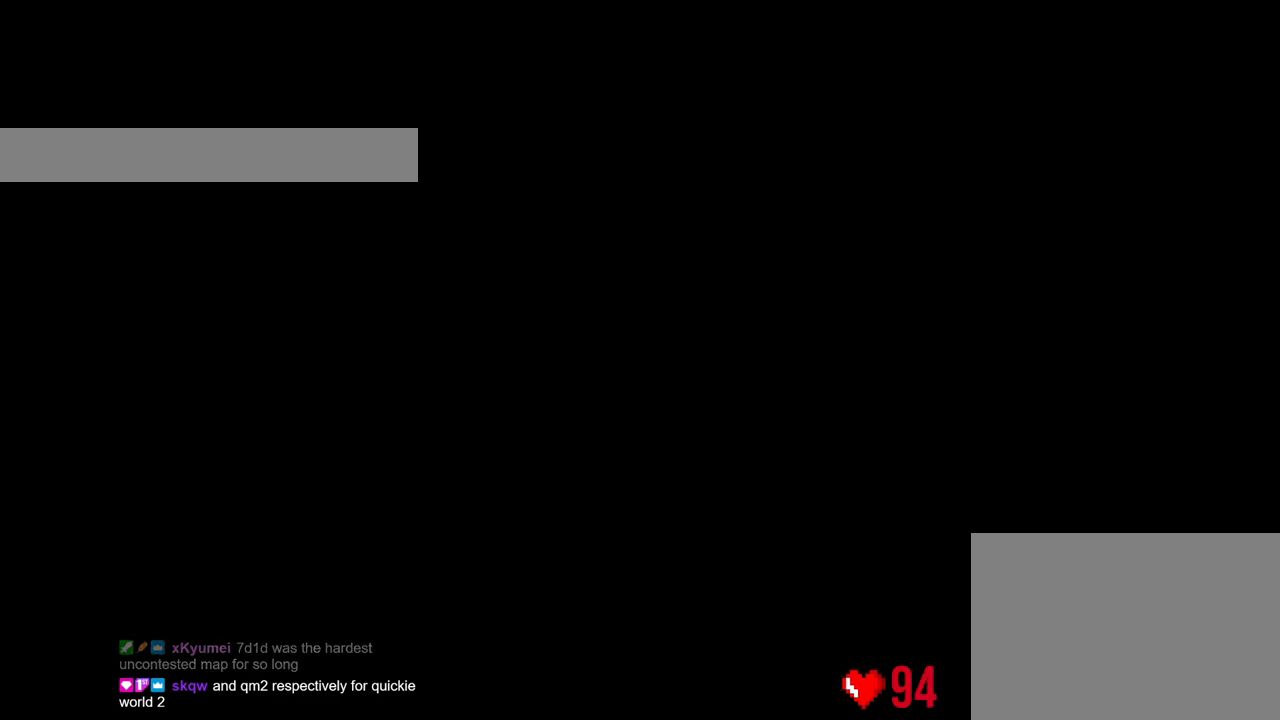
{"buttons": [], "left_stick": "center", "right_stick": "center", "events": [[33, "B", "up"], [283, "B", "down"], [417, "B", "up"]]}
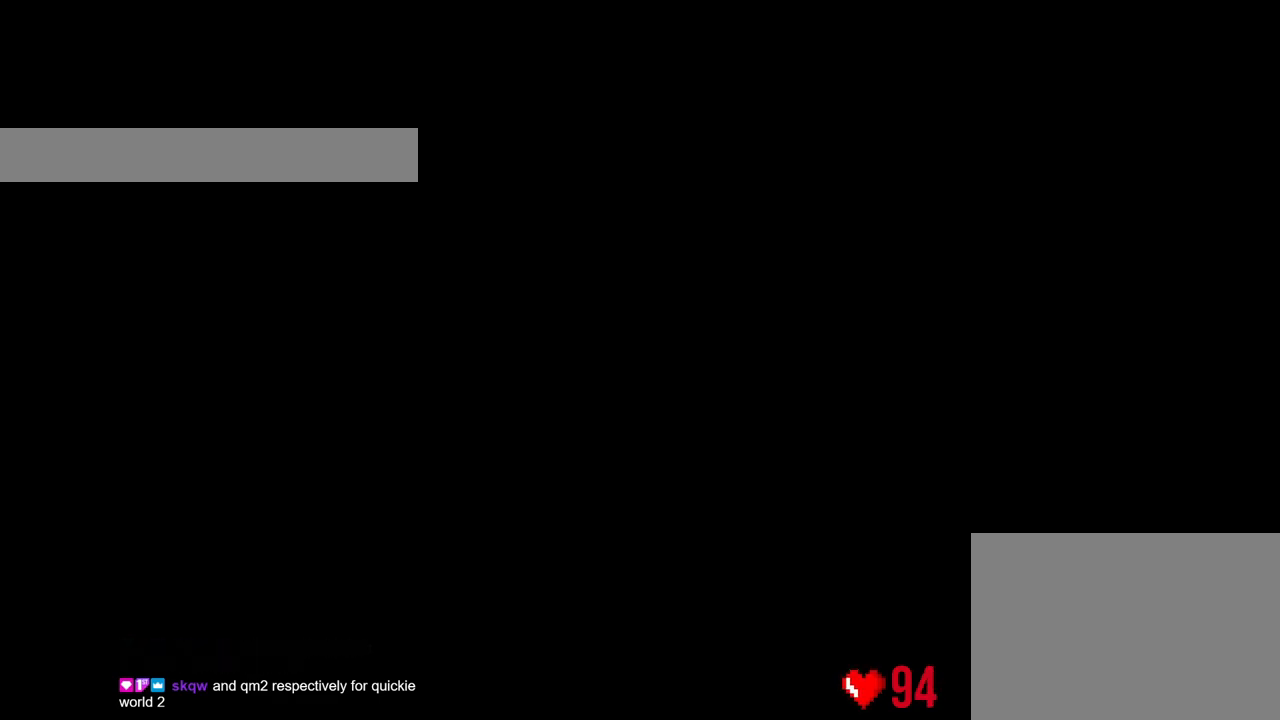
{"buttons": ["B", "Y", "R1"], "left_stick": "up-left", "right_stick": "center", "events": [[200, "B", "down"], [267, "B", "up"], [467, "B", "down"], [467, "R1", "down"], [467, "Y", "down"], [467, "left_stick", "up-left"]]}
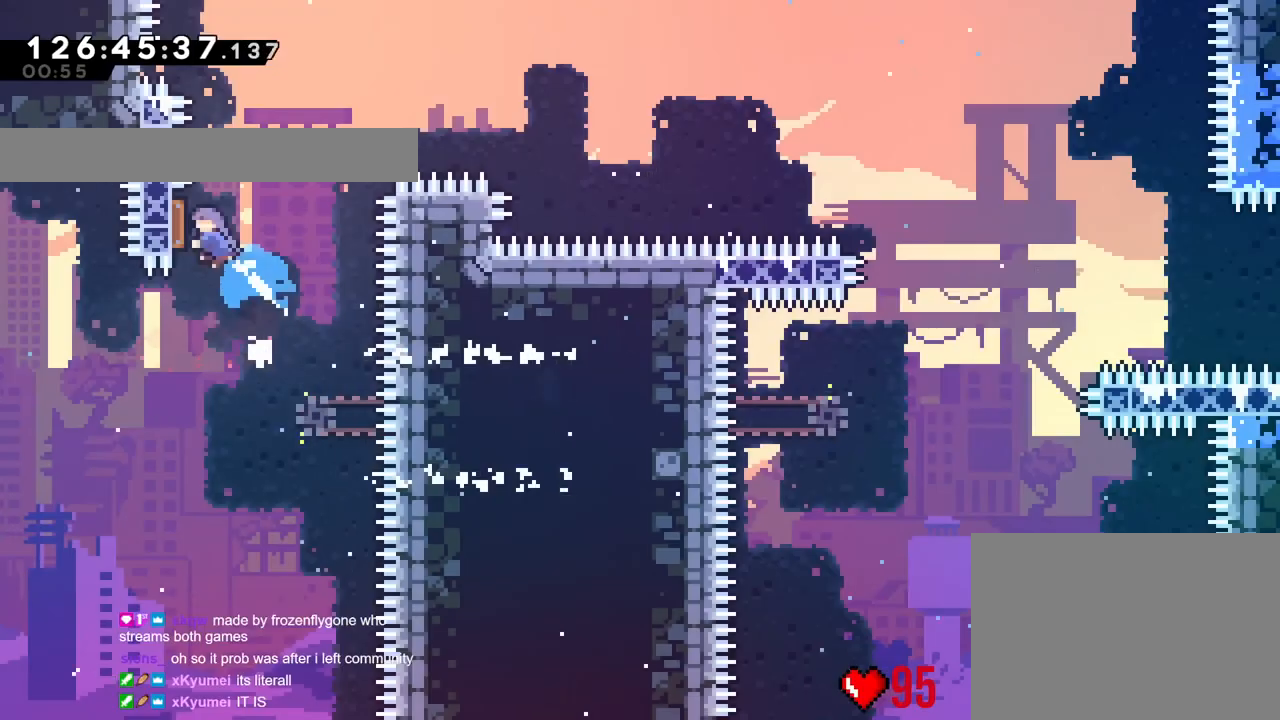
{"buttons": ["B", "Y", "R1"], "left_stick": "right", "right_stick": "center", "events": [[66, "Y", "up"], [150, "left_stick", "right"], [400, "Y", "down"]]}